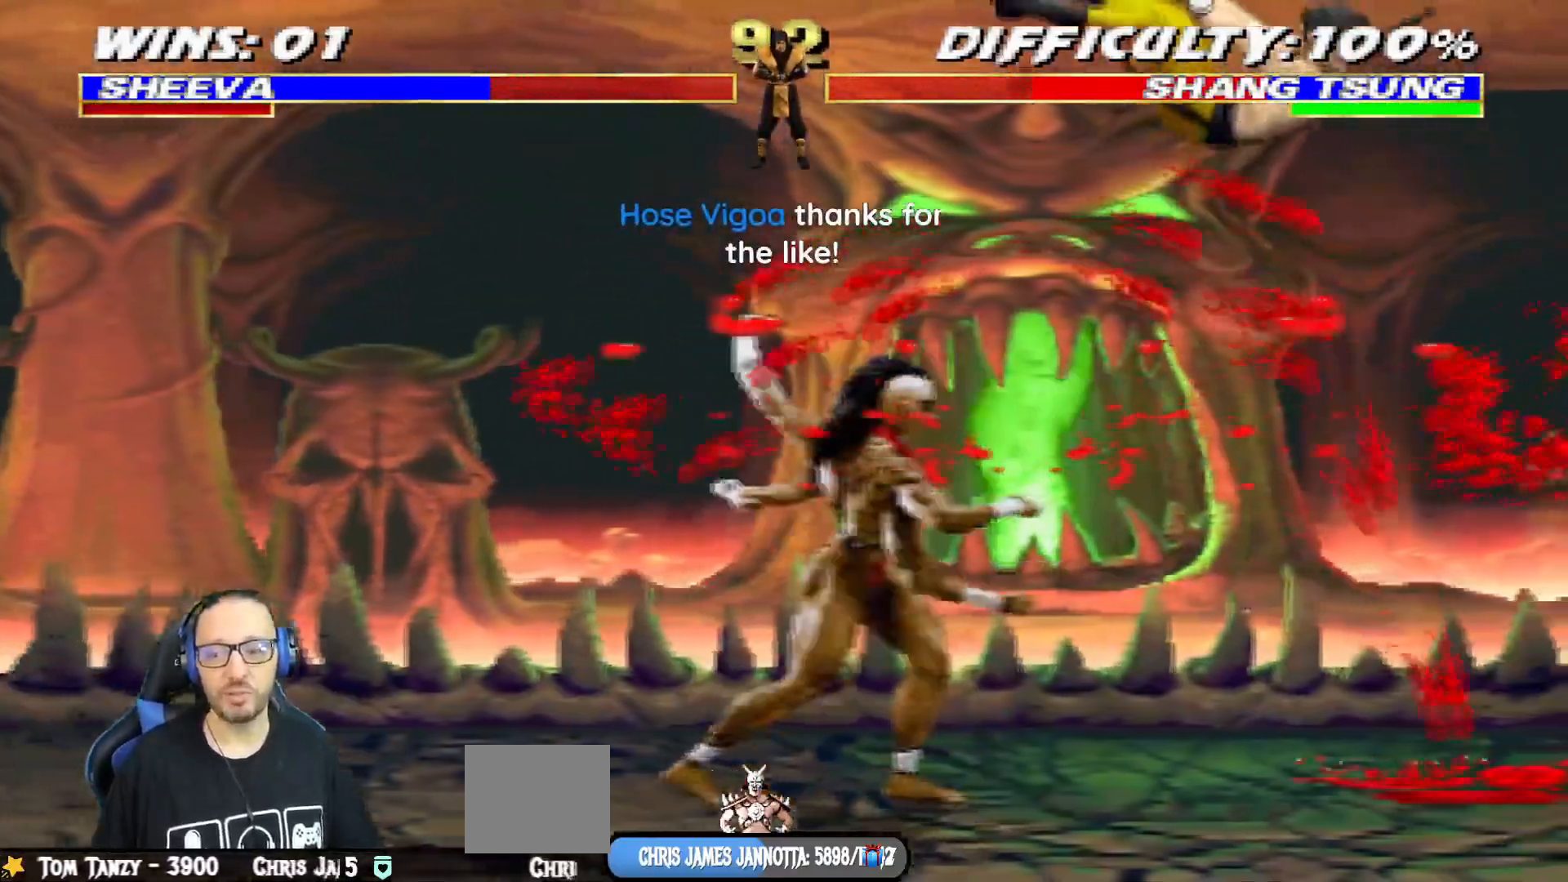
Gameplay with a controller (PlayStation layout); each line is a JSON object with the inputs held at the frame after it. "events" lists button and stick changes between this image and that frame as [ms after this image, input, new state], when the widget could be followed in between.
{"buttons": ["SQUARE", "DPAD_DOWN"], "left_stick": "center", "right_stick": "center", "events": [[67, "SQUARE", "up"], [384, "SQUARE", "down"], [417, "DPAD_RIGHT", "up"], [434, "L1", "up"], [484, "DPAD_DOWN", "down"]]}
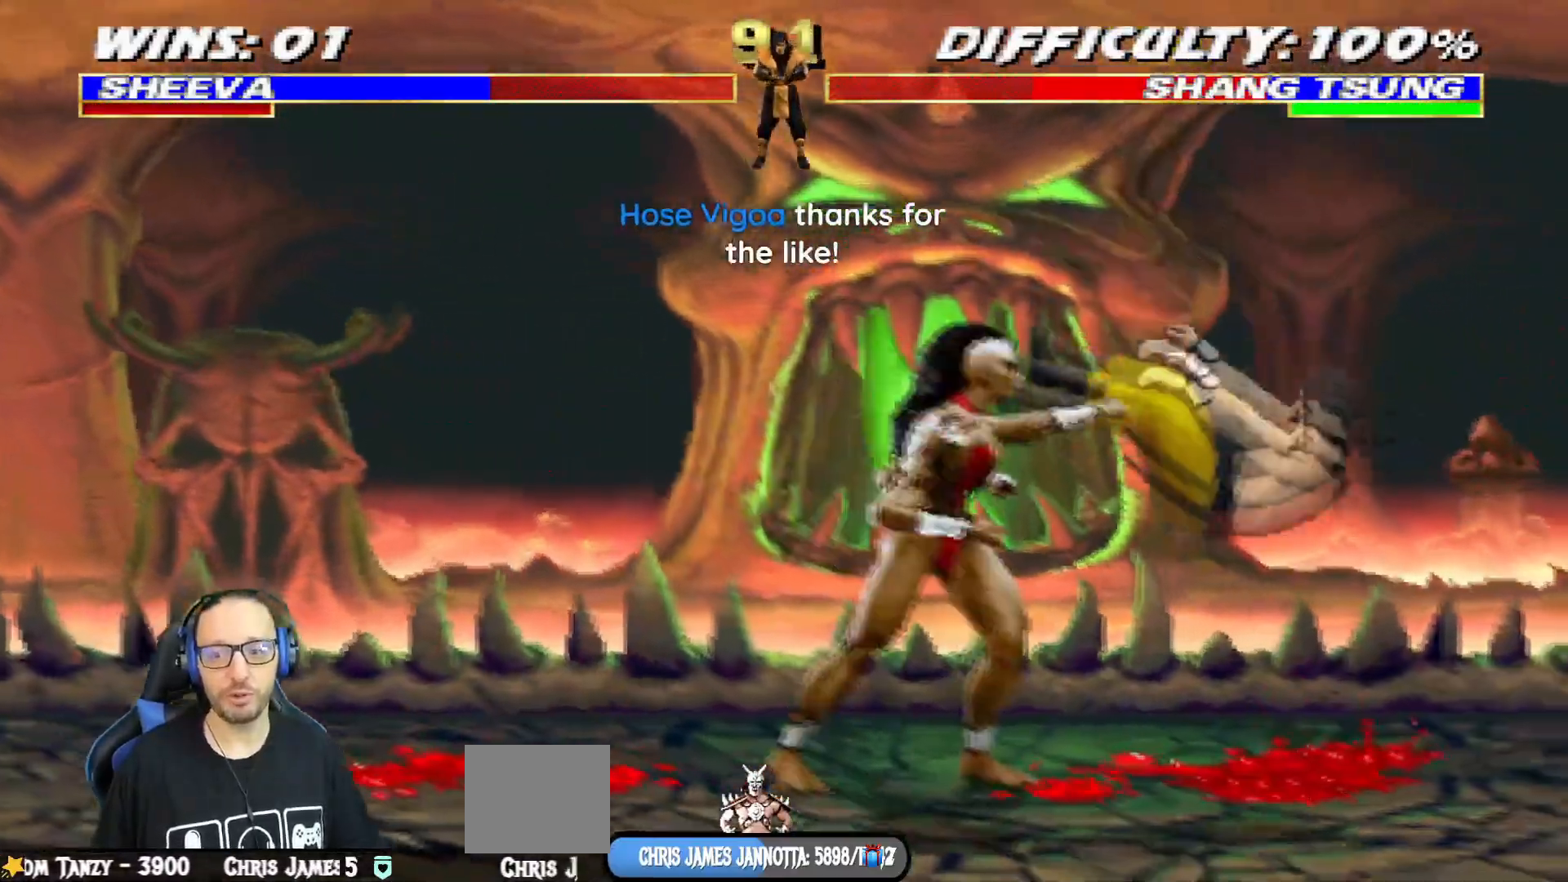
{"buttons": [], "left_stick": "center", "right_stick": "center", "events": [[17, "DPAD_RIGHT", "down"], [51, "SQUARE", "up"], [84, "DPAD_DOWN", "up"], [101, "SQUARE", "down"], [201, "DPAD_RIGHT", "up"], [501, "SQUARE", "up"]]}
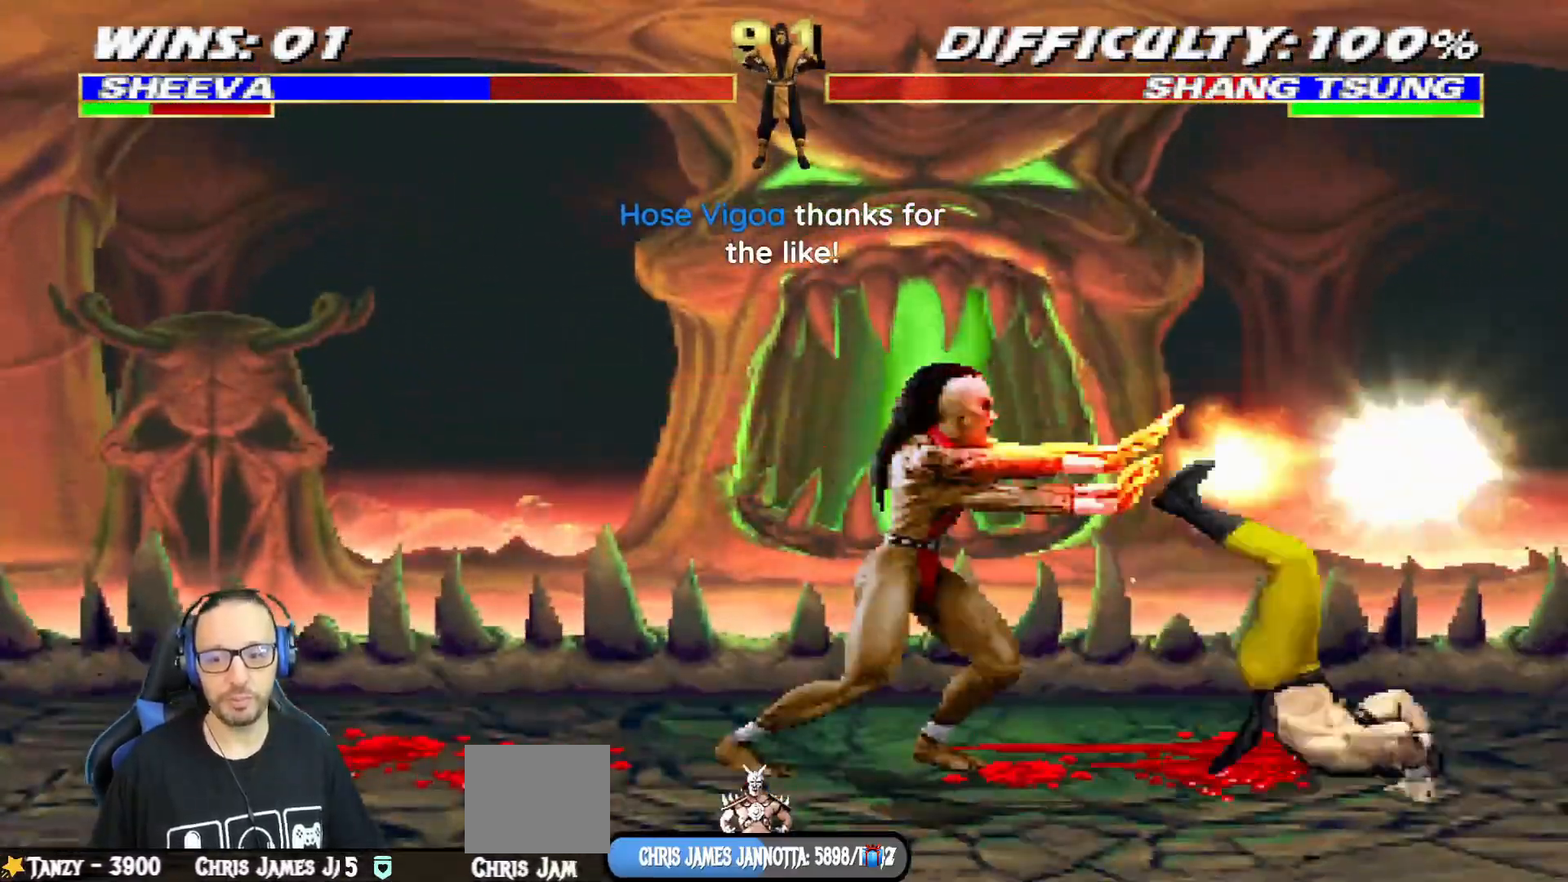
{"buttons": ["L1", "DPAD_UP", "DPAD_RIGHT"], "left_stick": "center", "right_stick": "center", "events": [[434, "DPAD_RIGHT", "down"], [434, "DPAD_UP", "down"], [434, "L1", "down"]]}
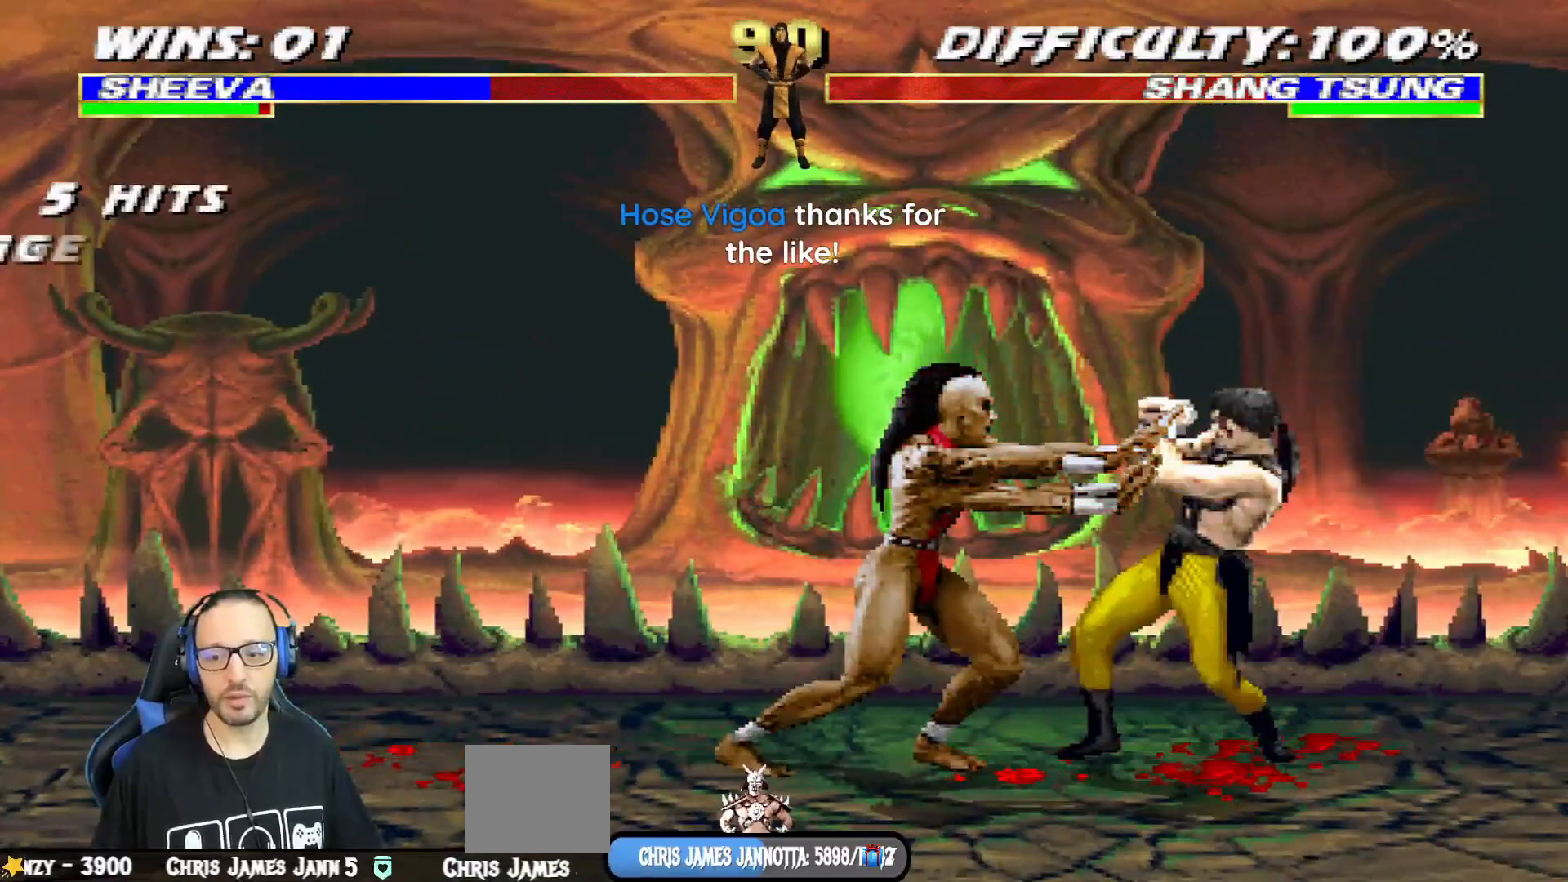
{"buttons": ["SQUARE", "L1", "DPAD_LEFT"], "left_stick": "center", "right_stick": "center", "events": [[368, "DPAD_RIGHT", "up"], [368, "DPAD_UP", "up"], [434, "DPAD_LEFT", "down"], [484, "SQUARE", "down"]]}
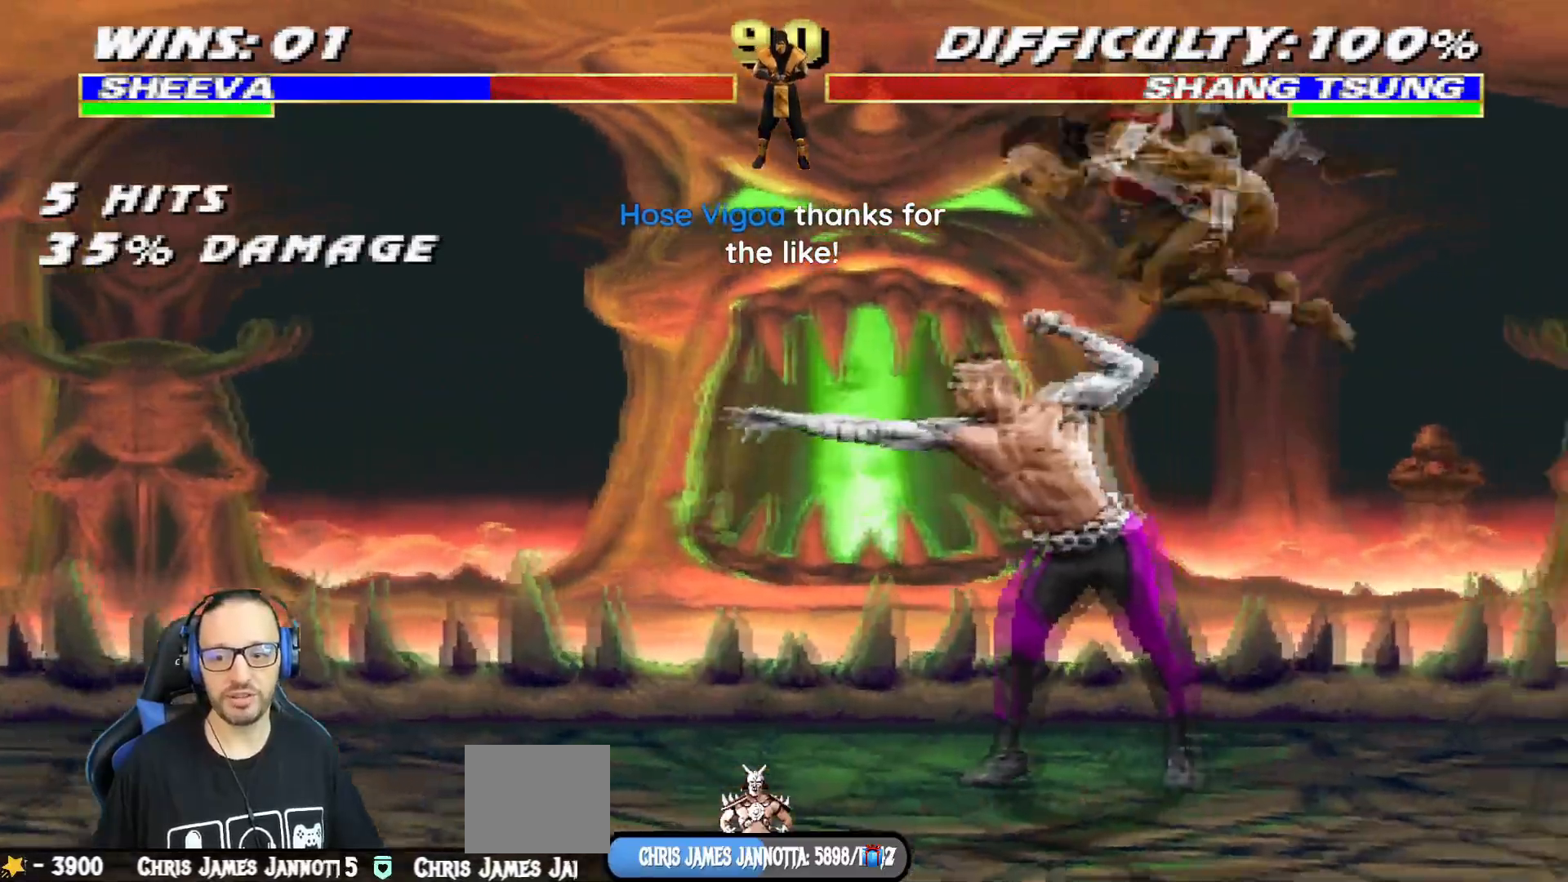
{"buttons": ["CROSS", "L1", "DPAD_LEFT"], "left_stick": "center", "right_stick": "center", "events": [[83, "SQUARE", "up"], [167, "SQUARE", "down"], [234, "SQUARE", "up"], [317, "SQUARE", "down"], [400, "CROSS", "down"], [417, "SQUARE", "up"]]}
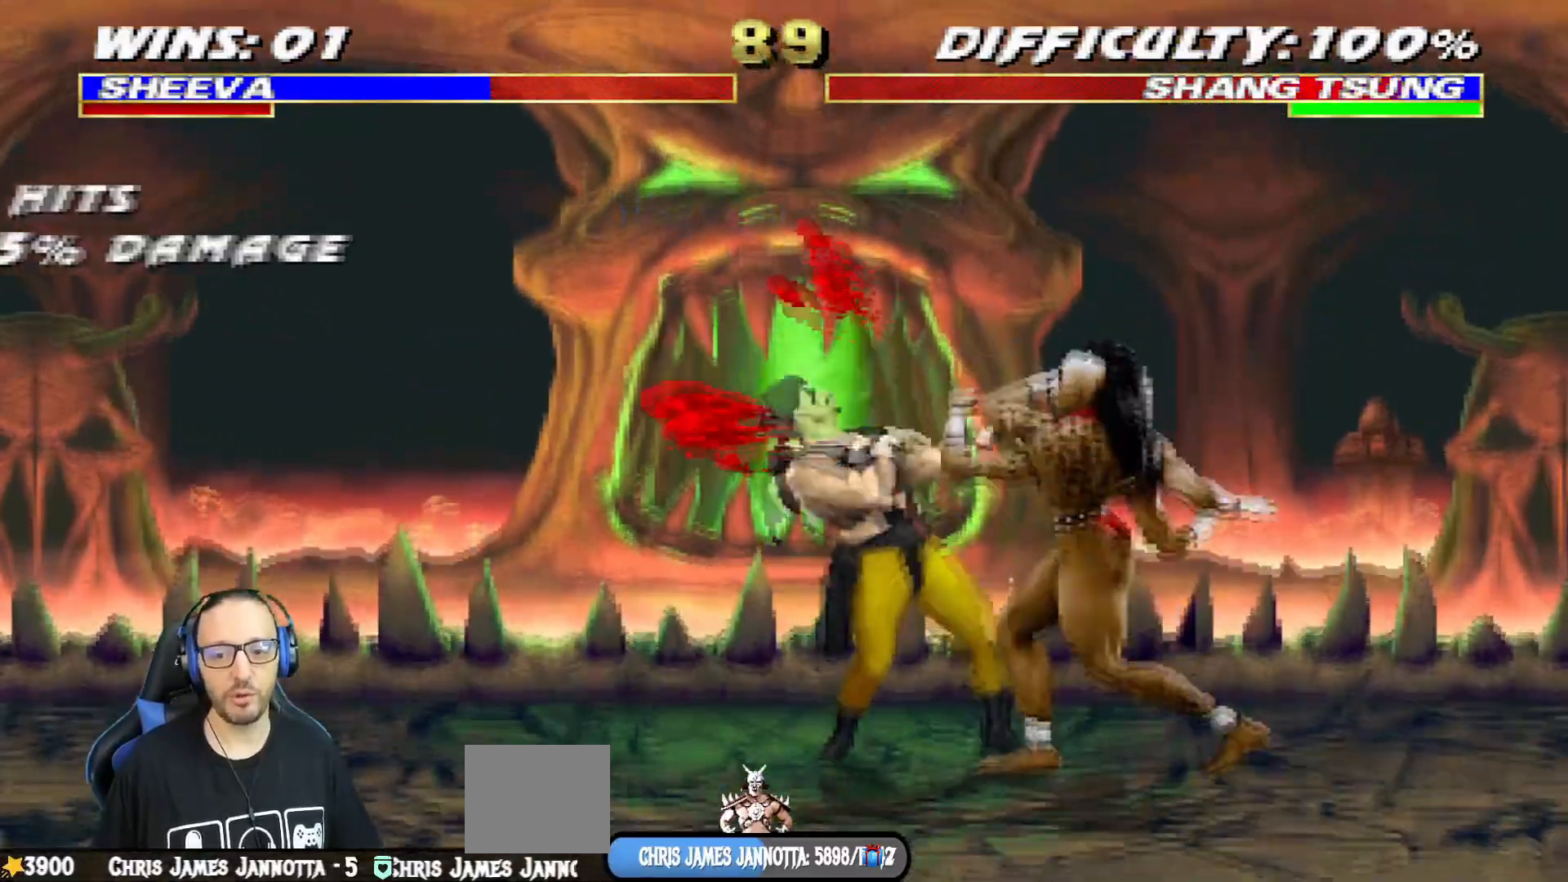
{"buttons": ["CIRCLE", "L1", "DPAD_RIGHT"], "left_stick": "center", "right_stick": "center", "events": [[17, "DPAD_LEFT", "up"], [17, "DPAD_RIGHT", "down"], [51, "CROSS", "up"], [101, "TRIANGLE", "down"], [217, "TRIANGLE", "up"], [284, "TRIANGLE", "down"], [434, "CIRCLE", "down"], [451, "TRIANGLE", "up"]]}
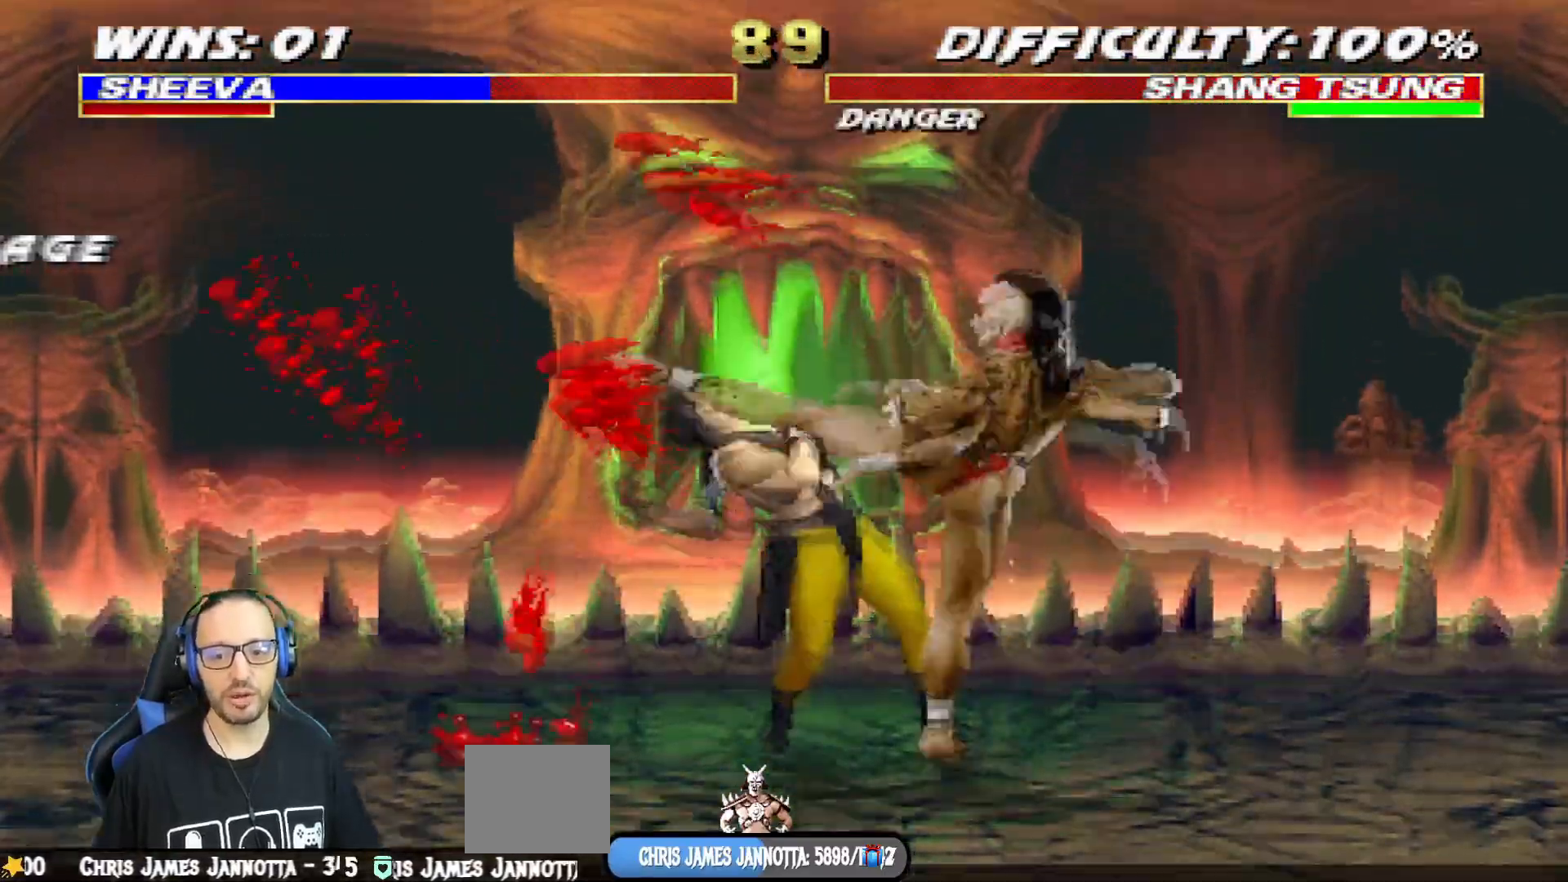
{"buttons": ["TRIANGLE", "L1", "DPAD_RIGHT"], "left_stick": "center", "right_stick": "center"}